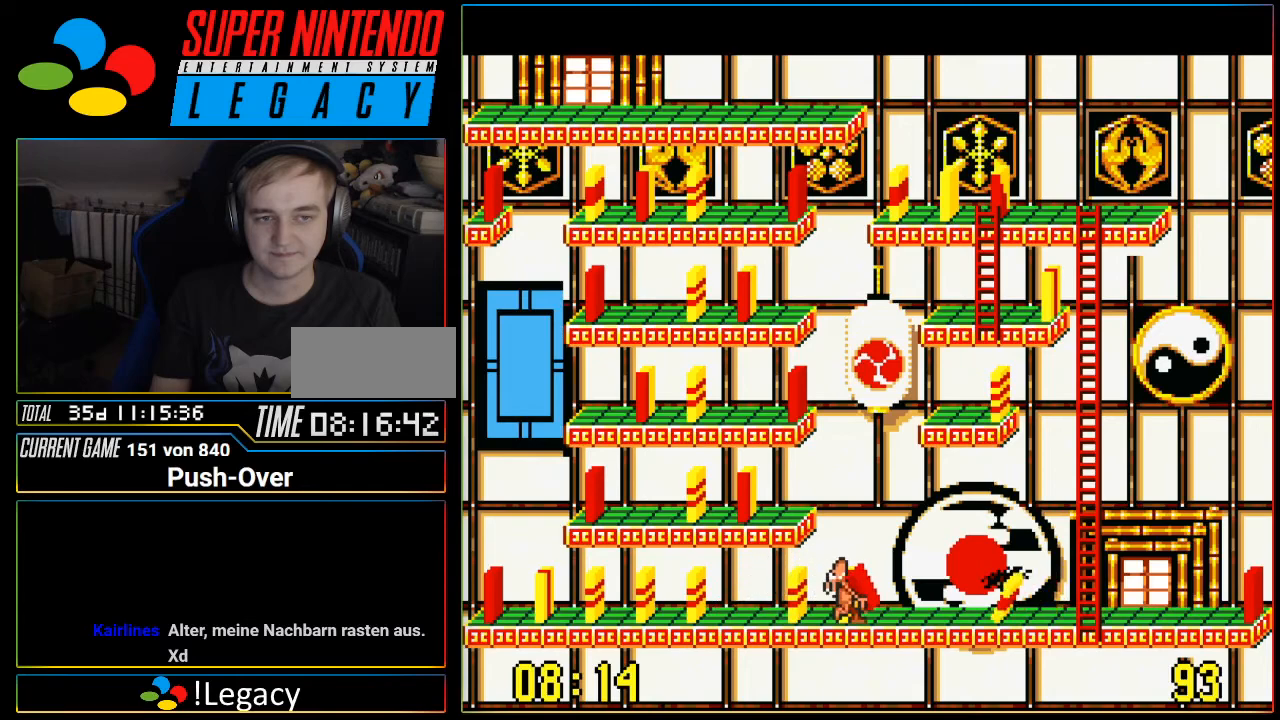
Gameplay with a controller (Nintendo layout); each line is a JSON object with the inputs held at the frame after it. "events" lists button and stick changes between this image and that frame as [ms after this image, input, new state], when the widget could be followed in between. Not read: L3 R3.
{"buttons": [], "events": [[183, "DPAD_RIGHT", "up"]]}
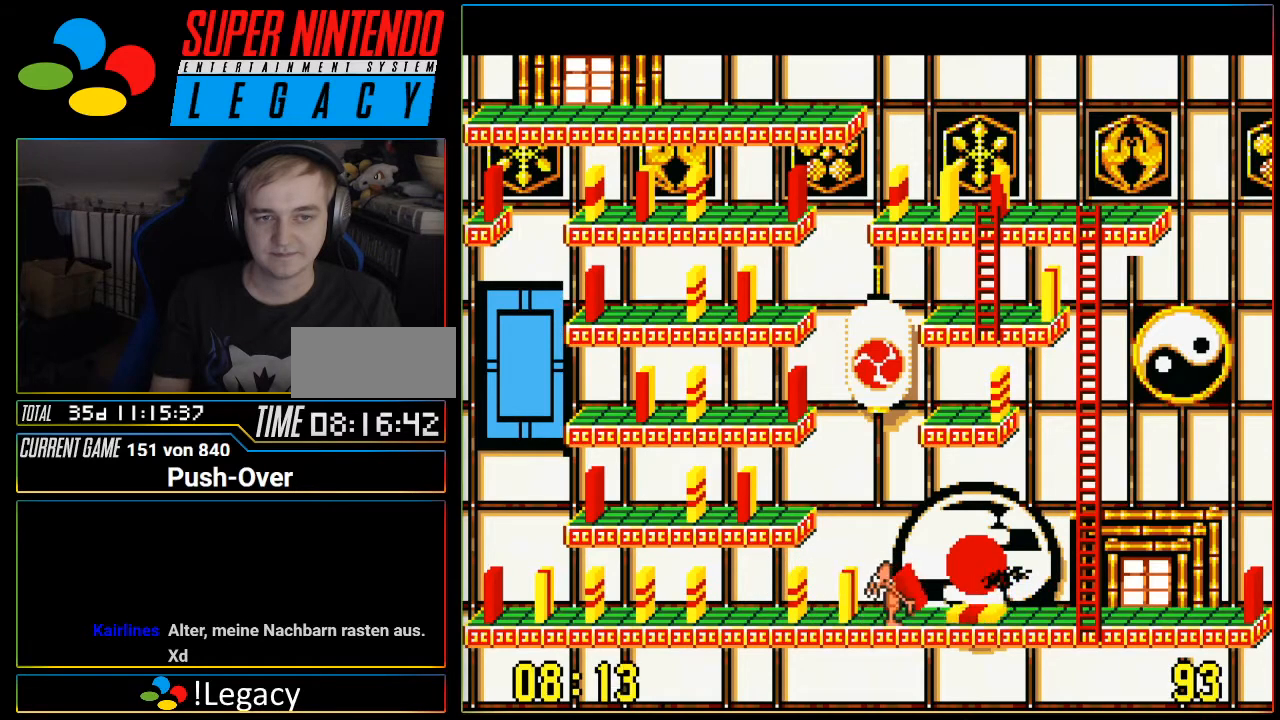
{"buttons": ["DPAD_RIGHT"], "events": [[334, "DPAD_RIGHT", "down"]]}
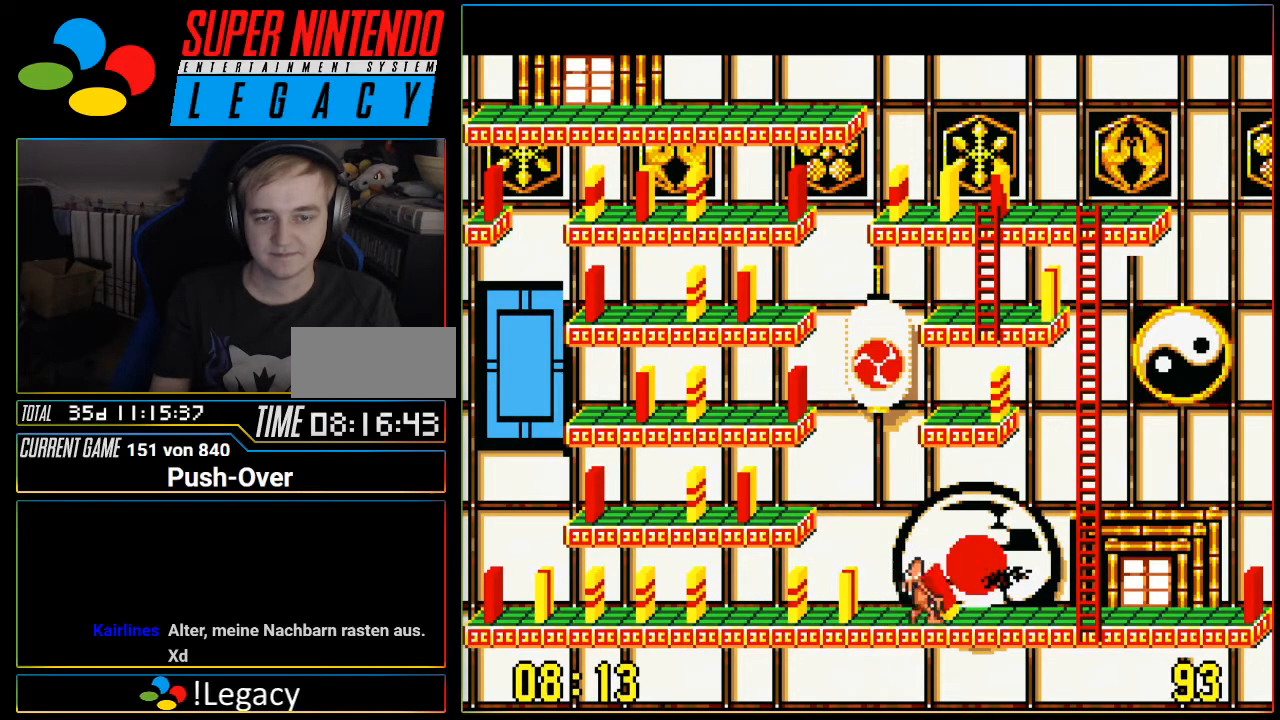
{"buttons": [], "events": [[400, "DPAD_RIGHT", "up"]]}
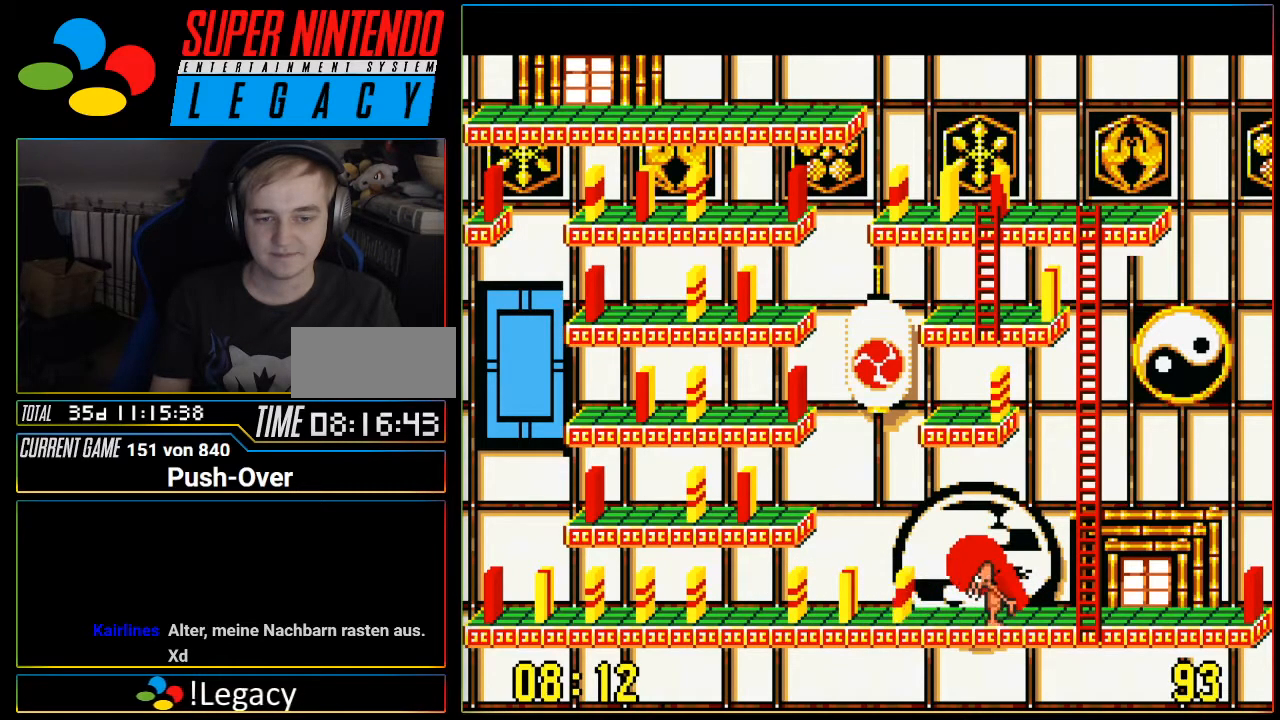
{"buttons": [], "events": [[150, "DPAD_LEFT", "down"], [250, "DPAD_LEFT", "up"]]}
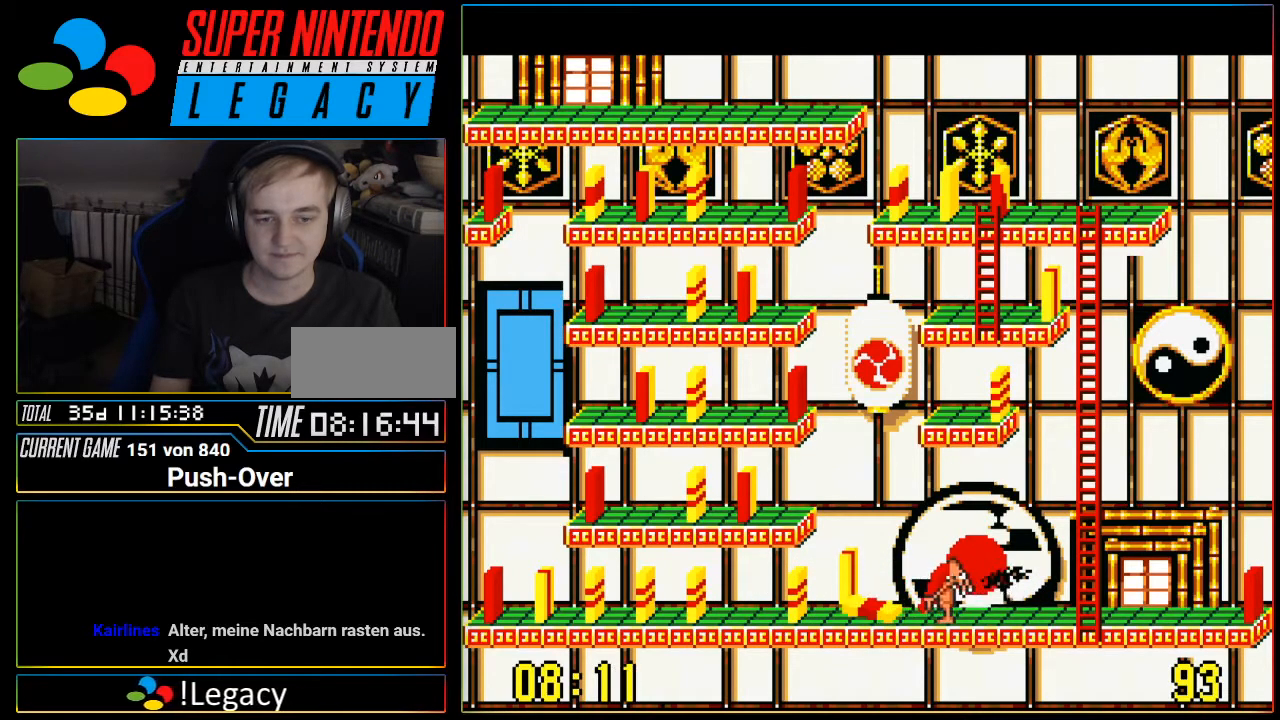
{"buttons": [], "events": []}
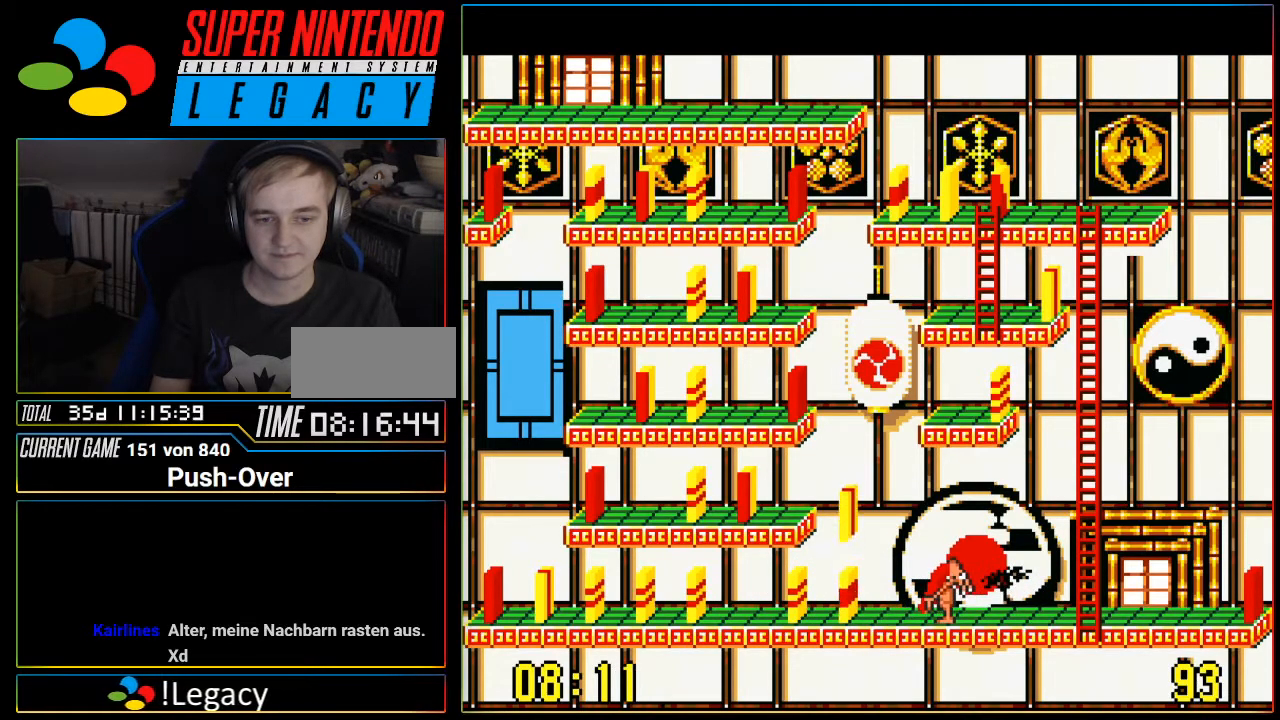
{"buttons": ["DPAD_LEFT"], "events": [[50, "DPAD_LEFT", "down"]]}
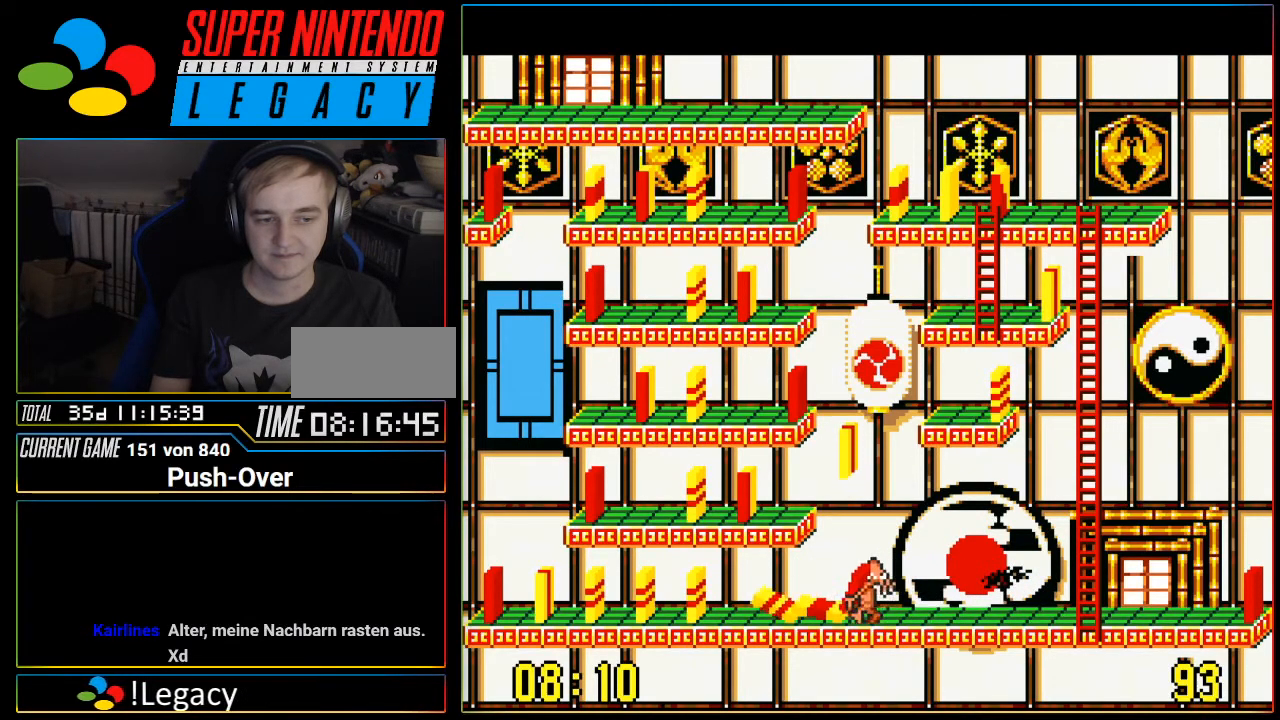
{"buttons": [], "events": [[183, "DPAD_LEFT", "up"]]}
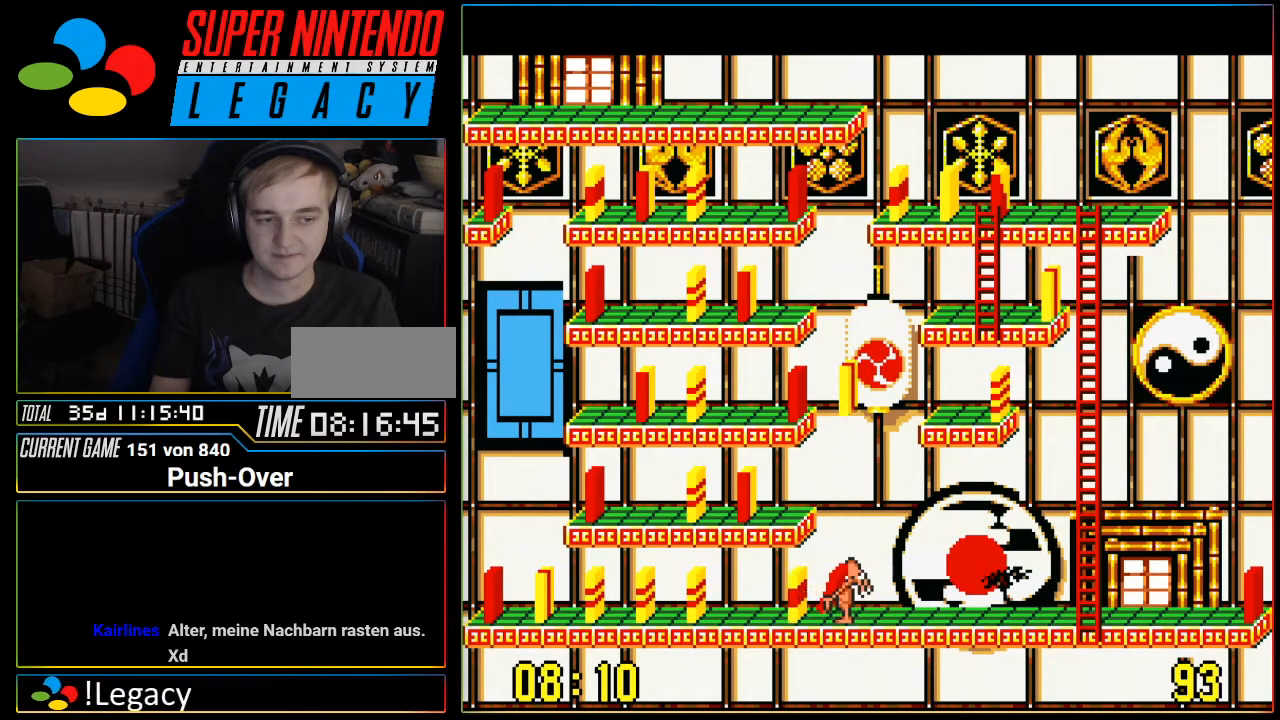
{"buttons": [], "events": [[267, "DPAD_LEFT", "down"], [467, "DPAD_LEFT", "up"]]}
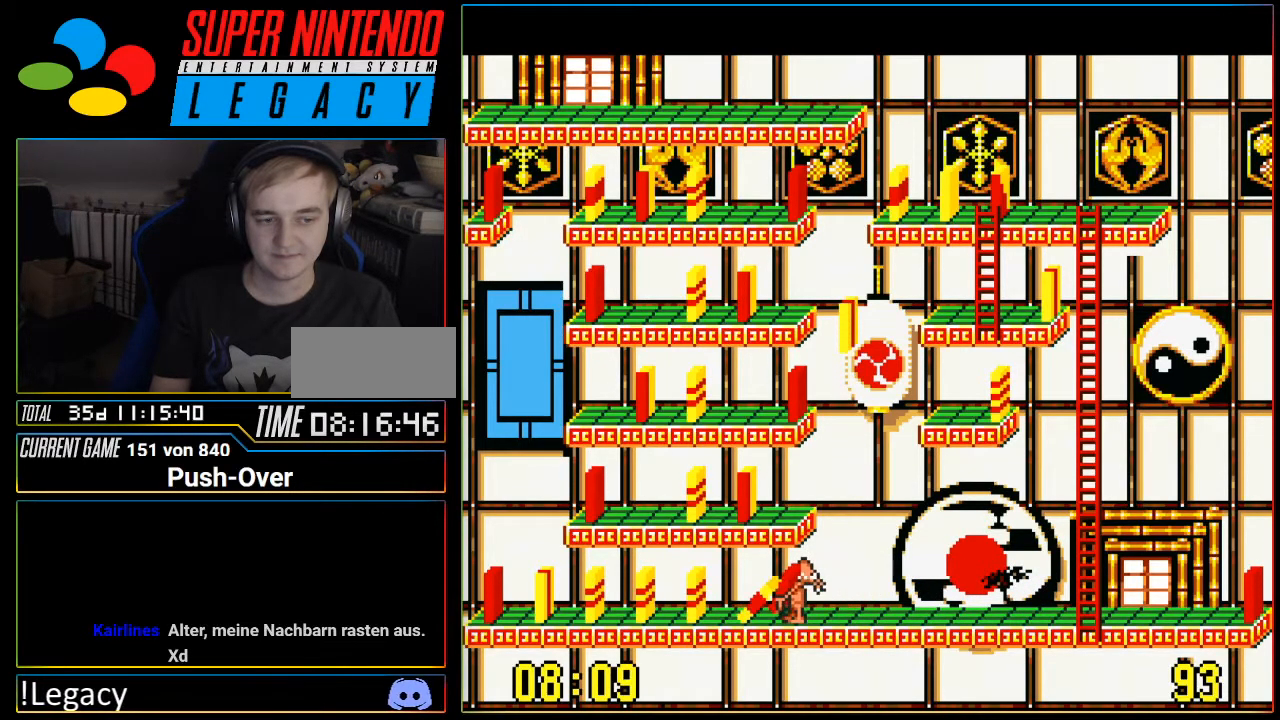
{"buttons": [], "events": []}
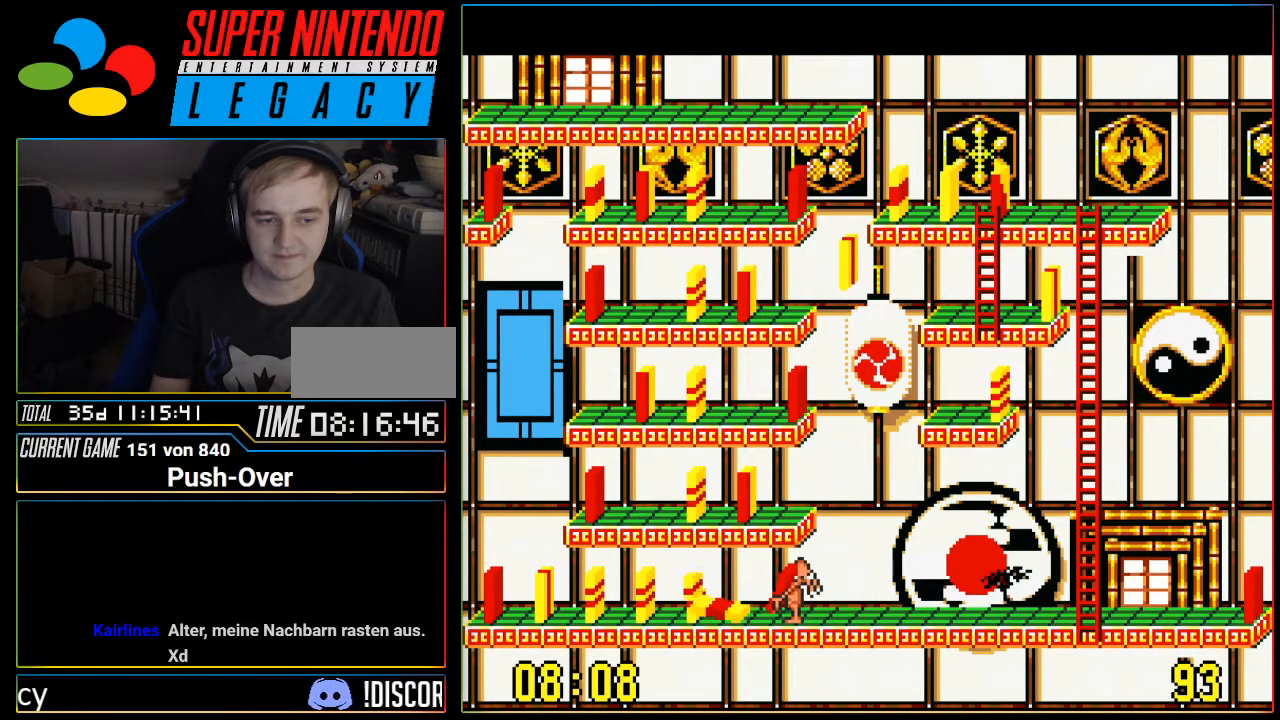
{"buttons": [], "events": [[184, "DPAD_LEFT", "down"], [367, "DPAD_LEFT", "up"]]}
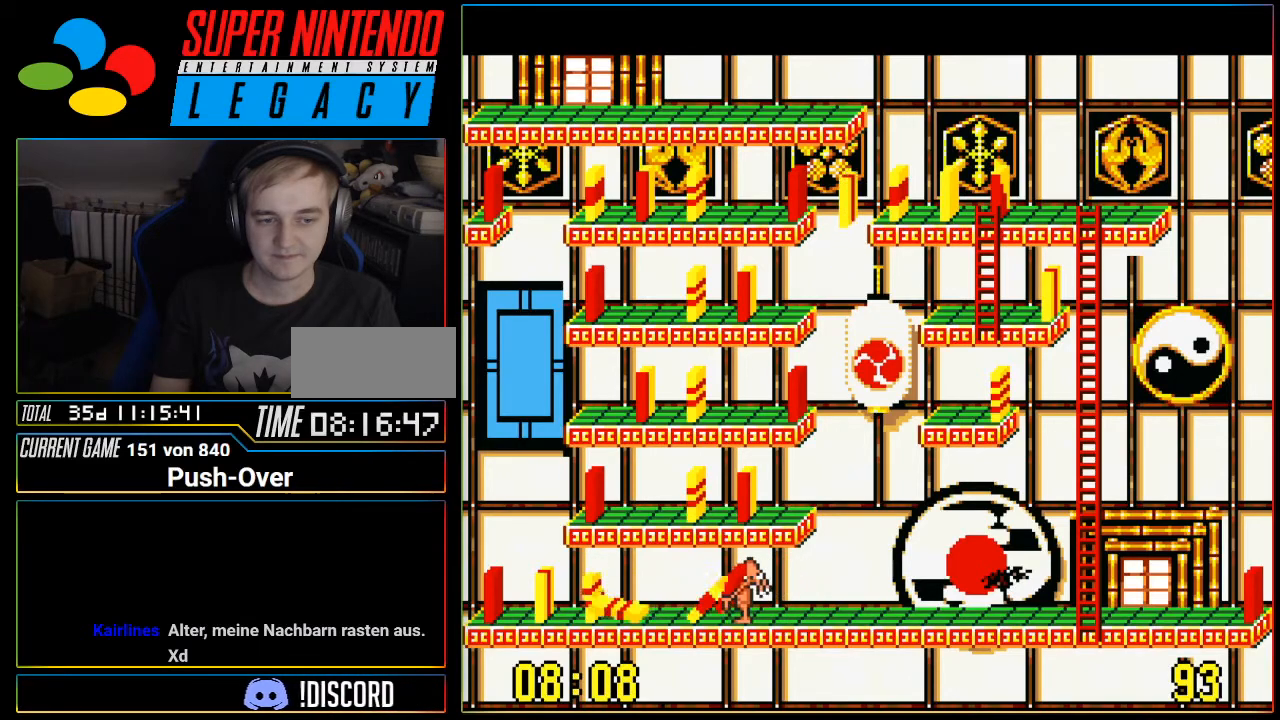
{"buttons": ["DPAD_LEFT"], "events": [[150, "DPAD_RIGHT", "down"], [233, "DPAD_RIGHT", "up"], [483, "DPAD_LEFT", "down"]]}
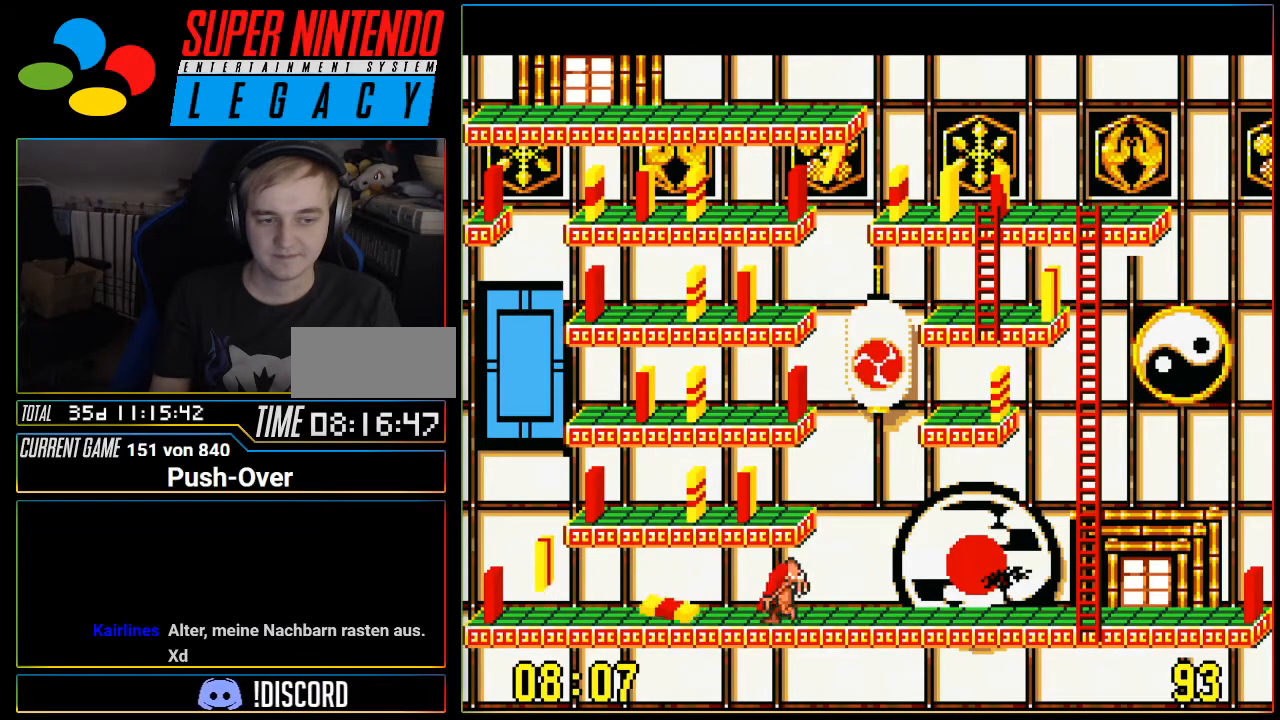
{"buttons": [], "events": [[150, "DPAD_LEFT", "up"]]}
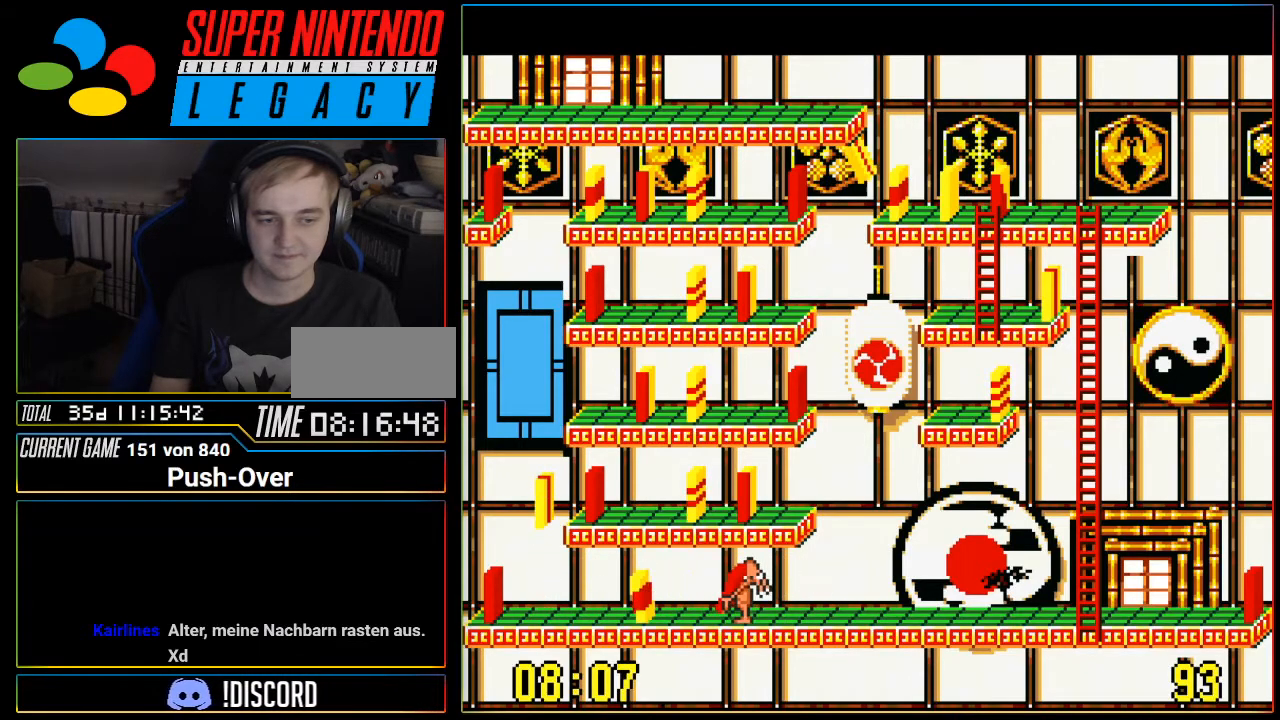
{"buttons": [], "events": [[33, "DPAD_LEFT", "down"], [183, "DPAD_LEFT", "up"]]}
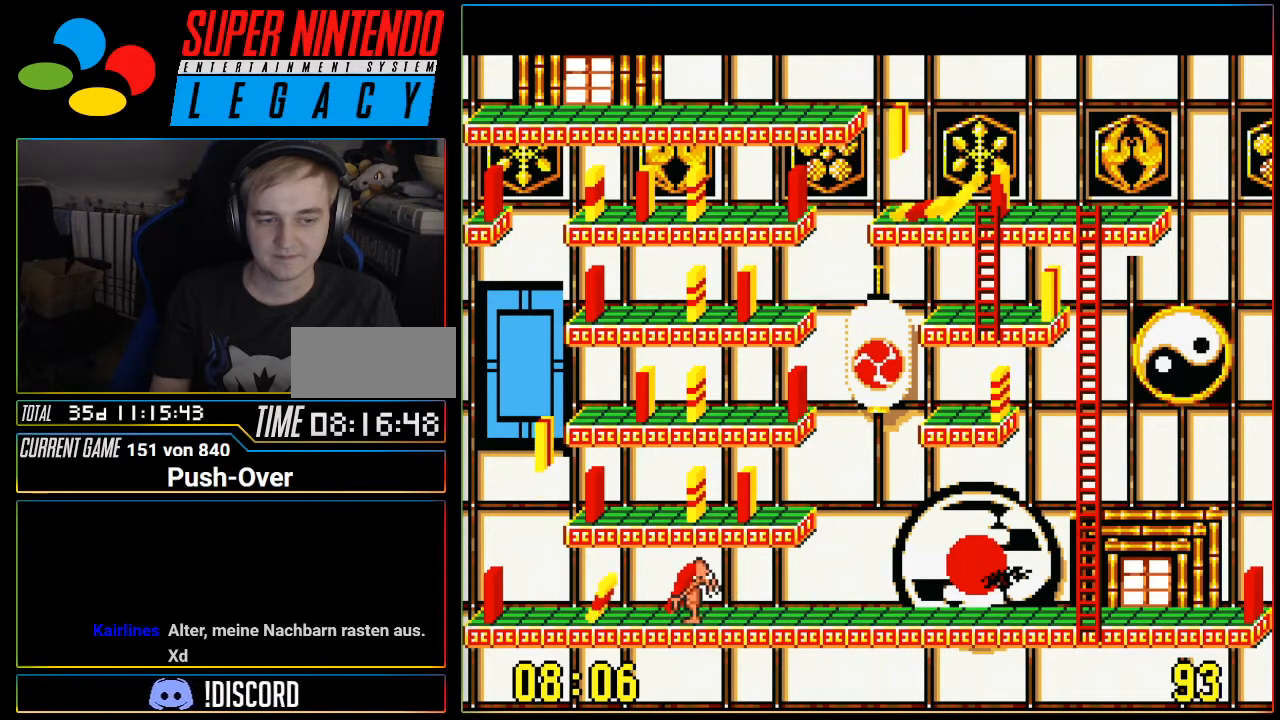
{"buttons": ["A"], "events": [[34, "DPAD_LEFT", "down"], [67, "DPAD_LEFT", "up"], [468, "A", "down"]]}
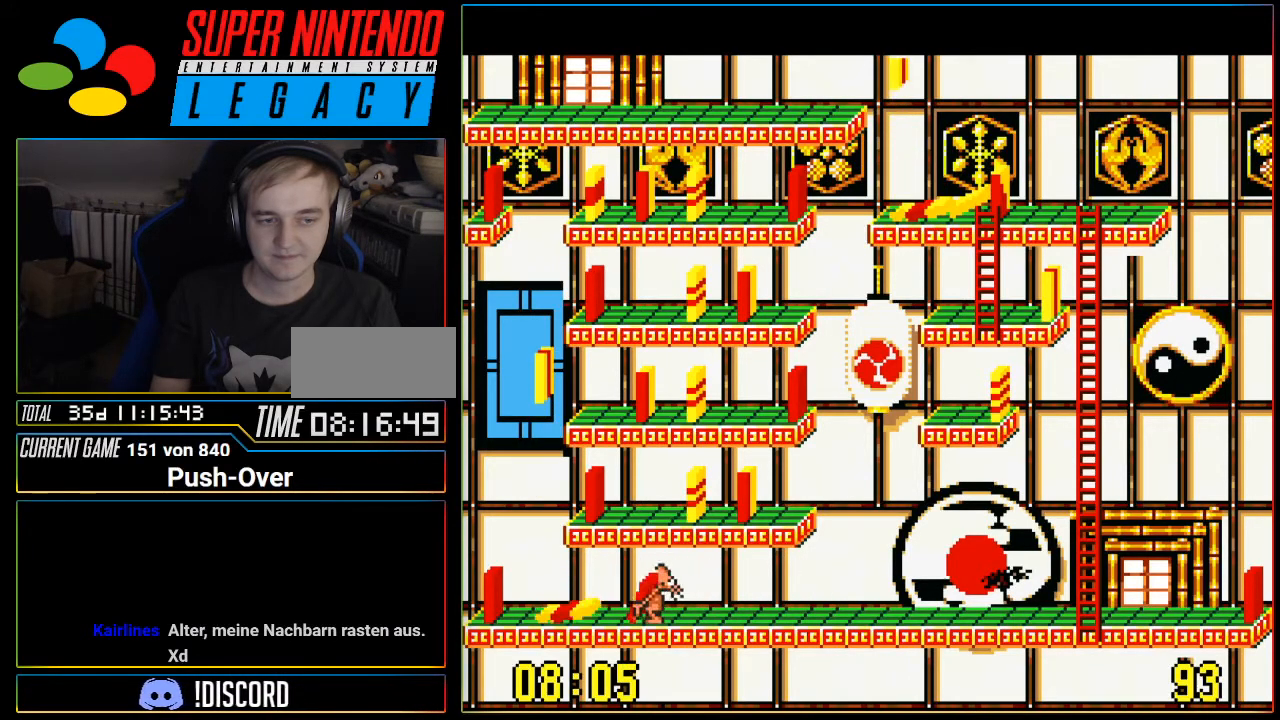
{"buttons": ["DPAD_RIGHT"], "events": [[217, "A", "up"], [484, "DPAD_RIGHT", "down"]]}
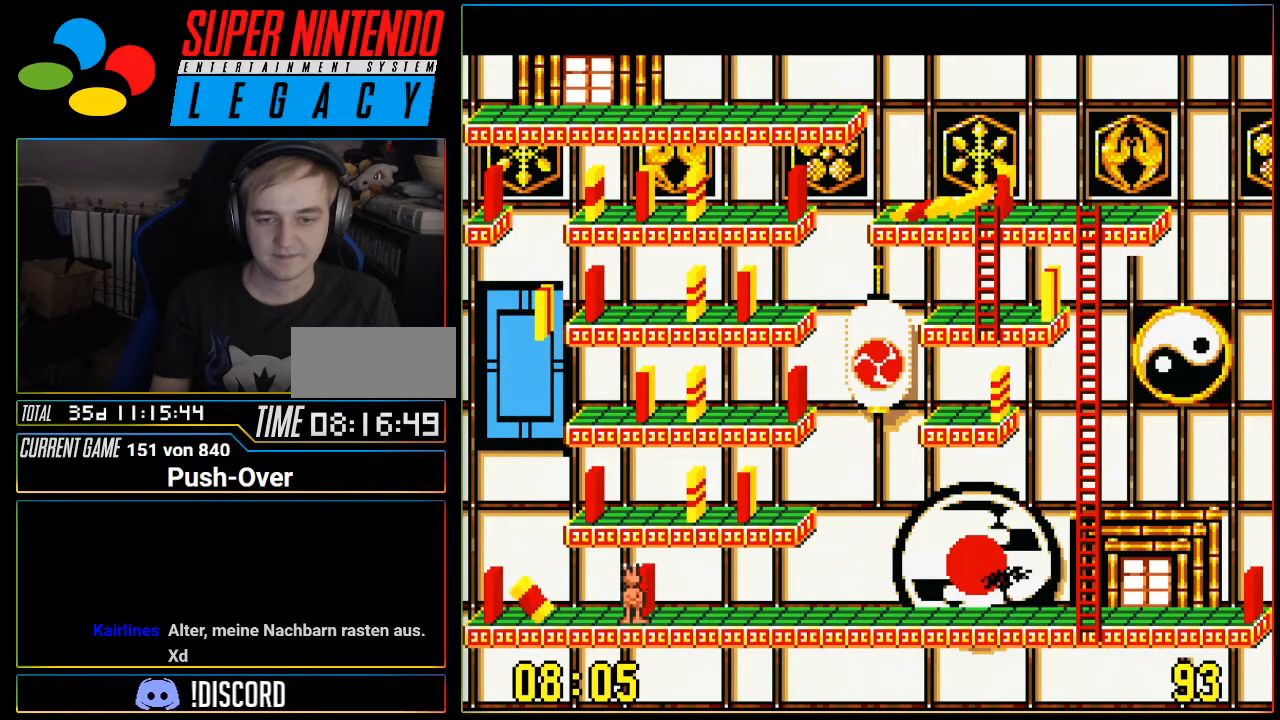
{"buttons": ["DPAD_RIGHT"], "events": []}
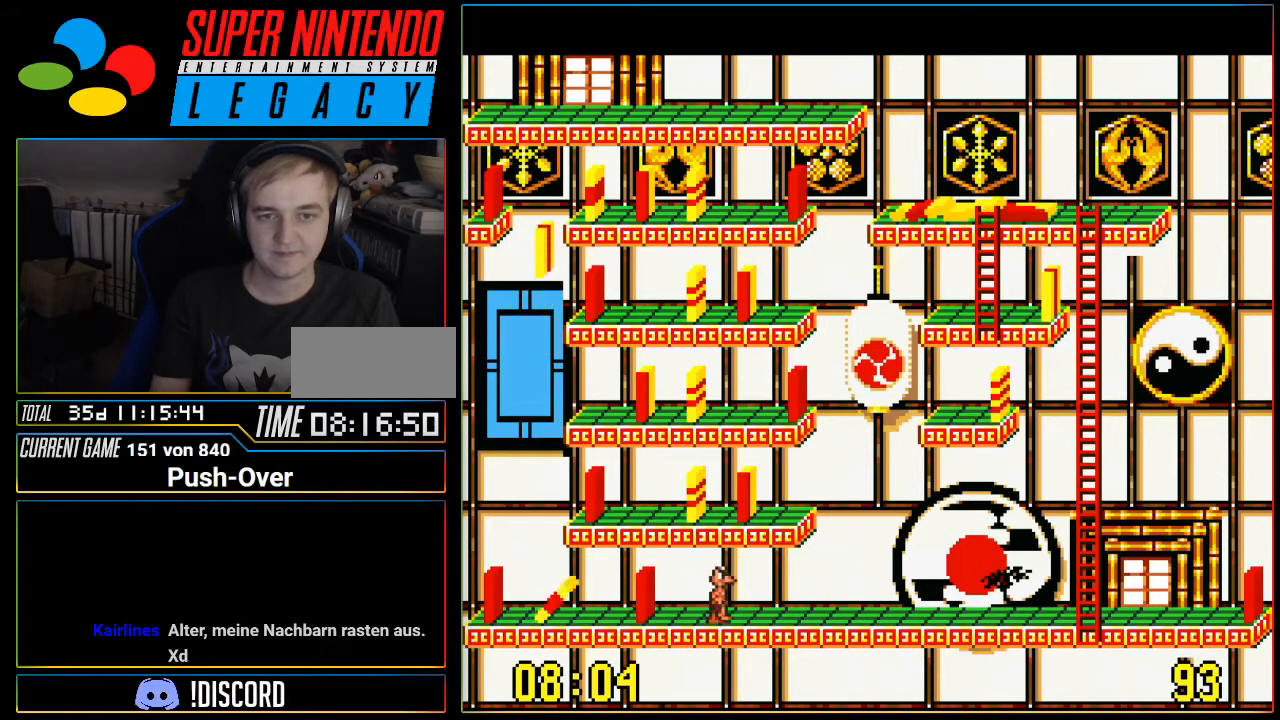
{"buttons": [], "events": [[234, "DPAD_RIGHT", "up"]]}
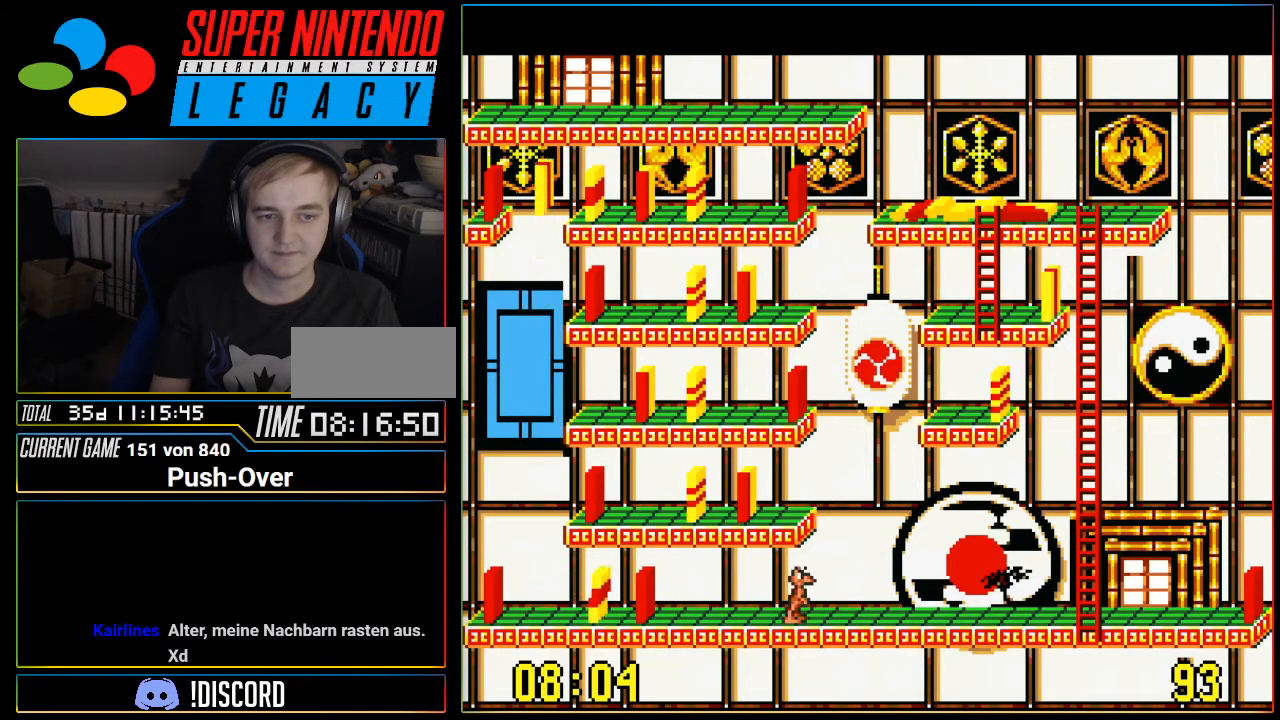
{"buttons": [], "events": []}
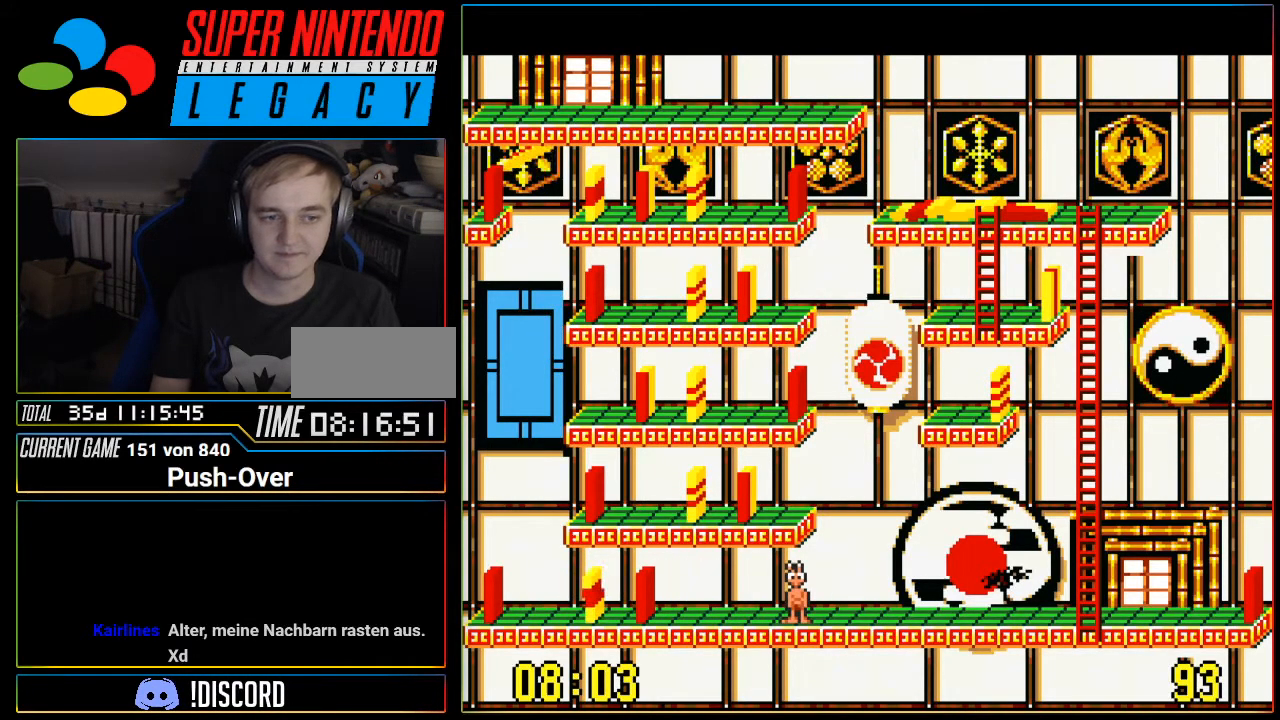
{"buttons": [], "events": []}
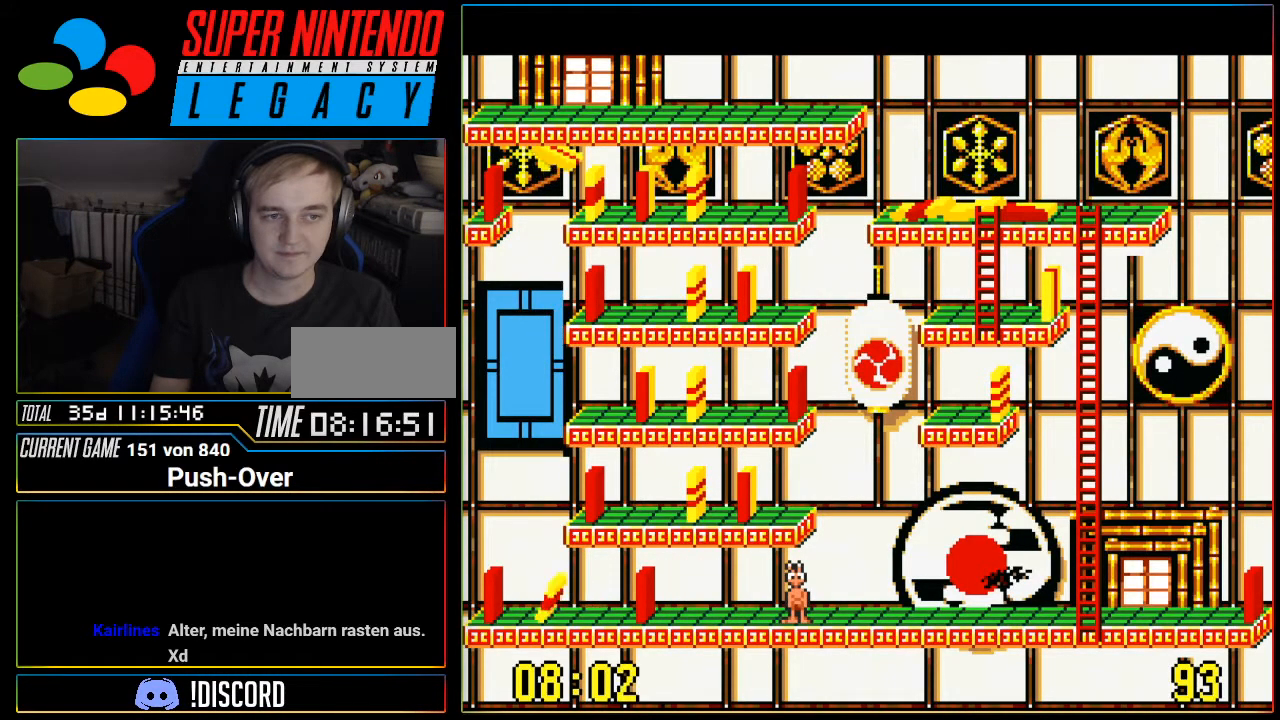
{"buttons": [], "events": []}
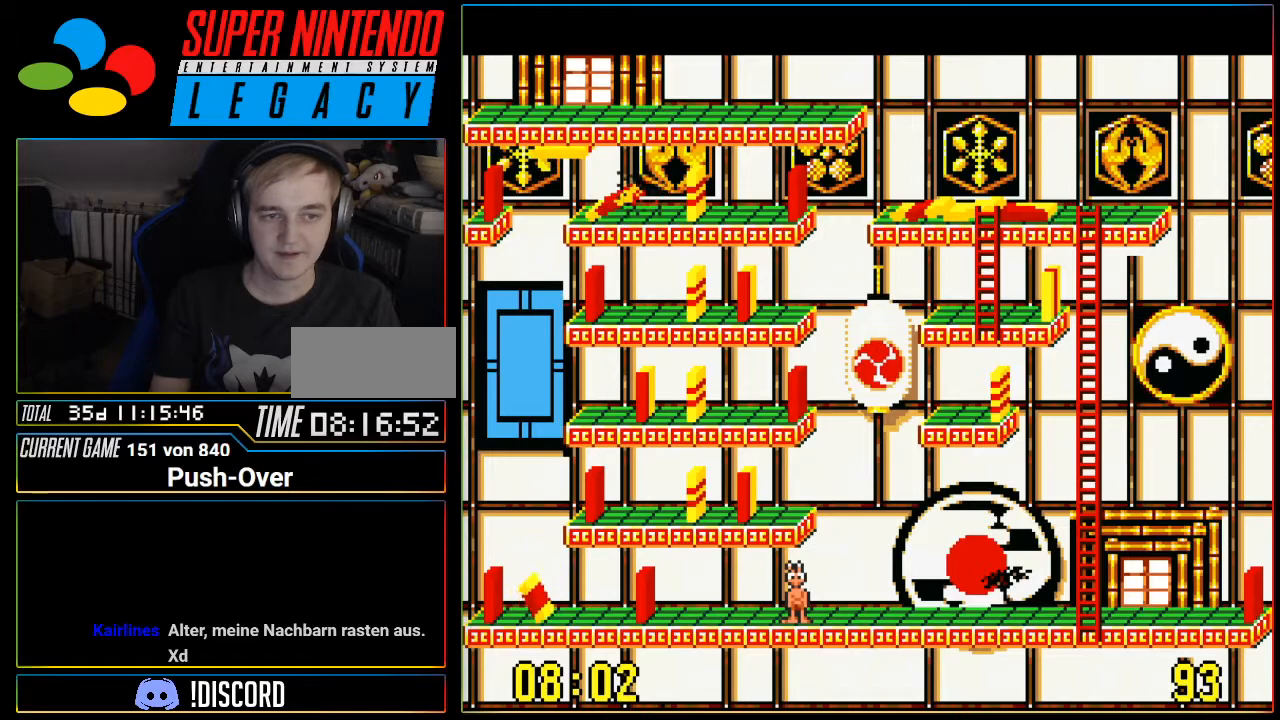
{"buttons": [], "events": []}
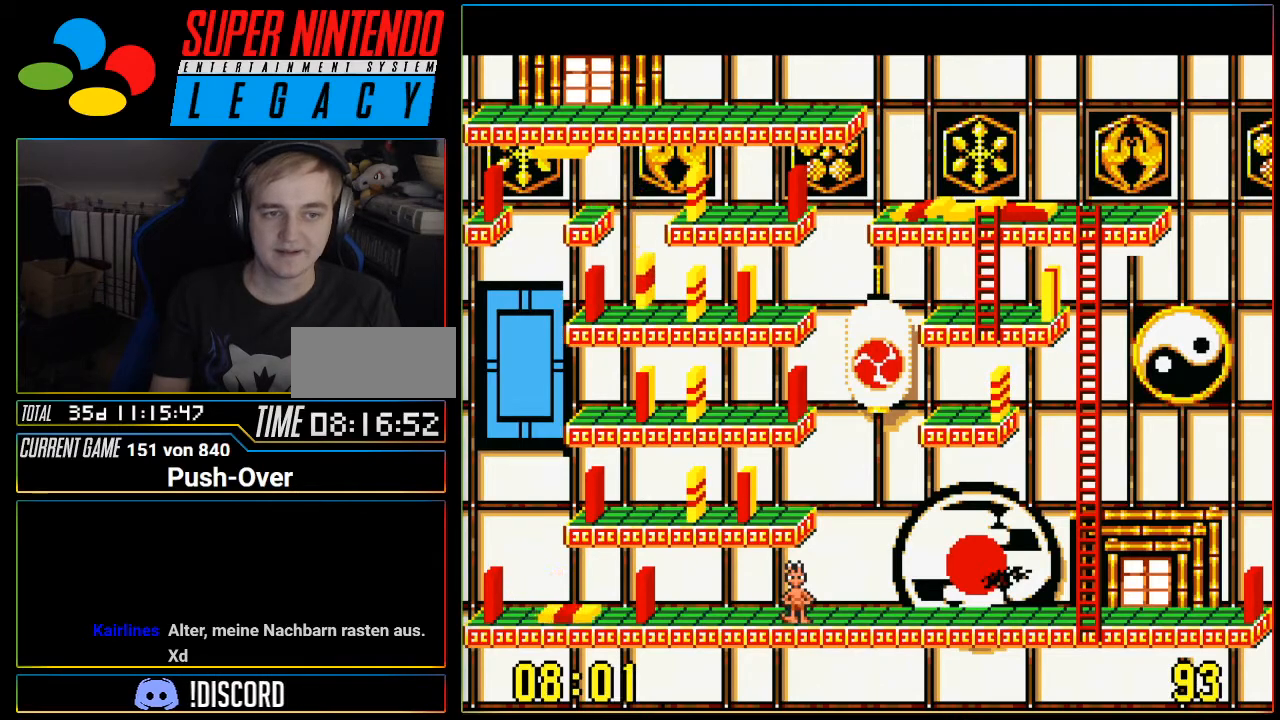
{"buttons": [], "events": []}
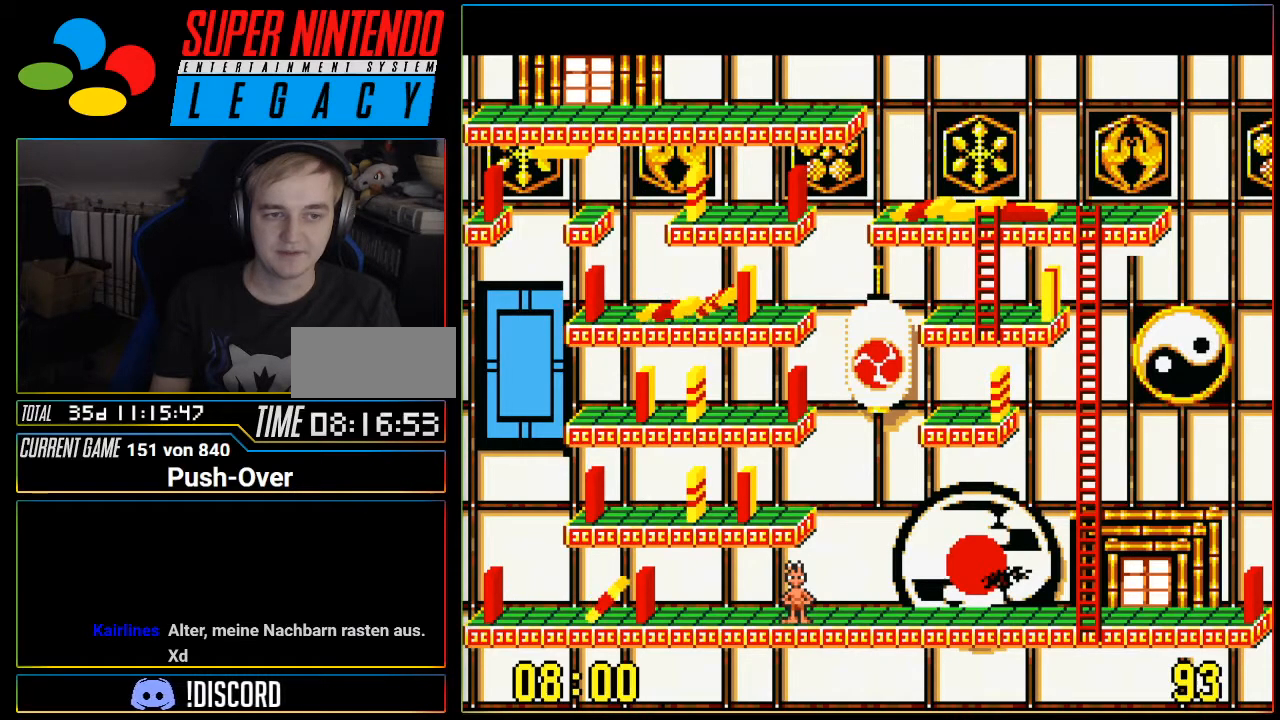
{"buttons": [], "events": []}
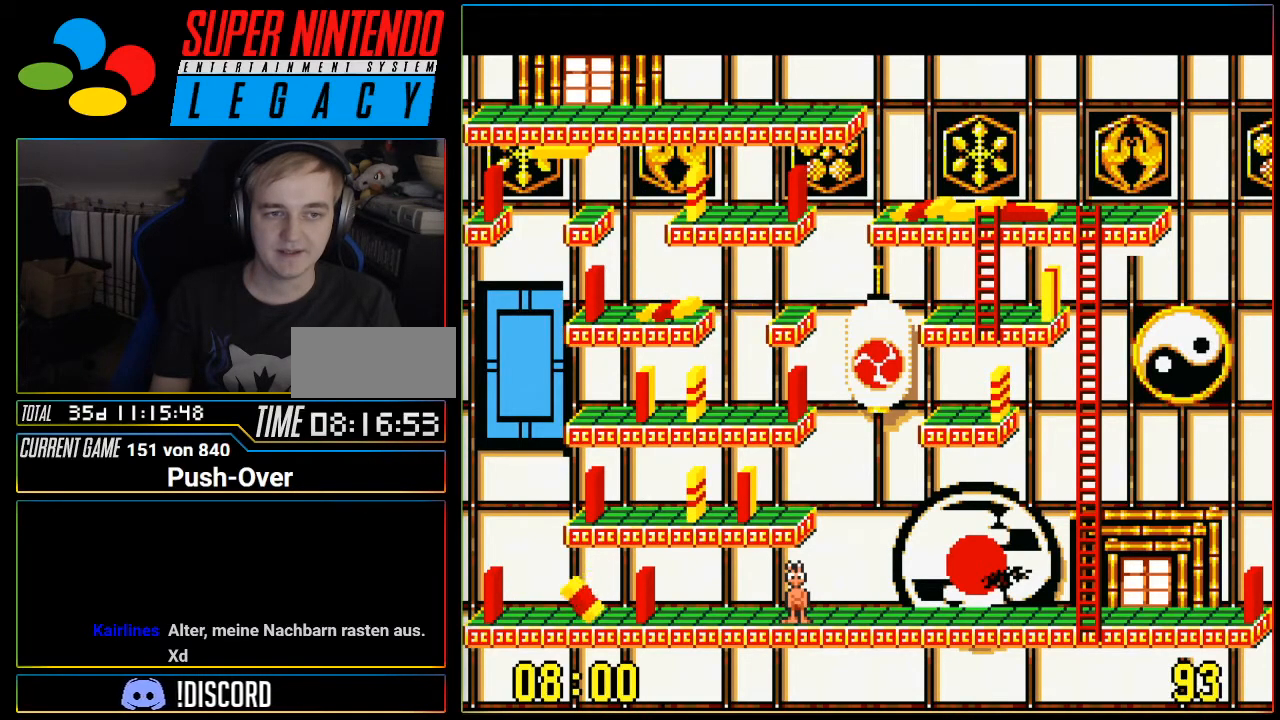
{"buttons": ["DPAD_RIGHT"], "events": [[468, "DPAD_RIGHT", "down"]]}
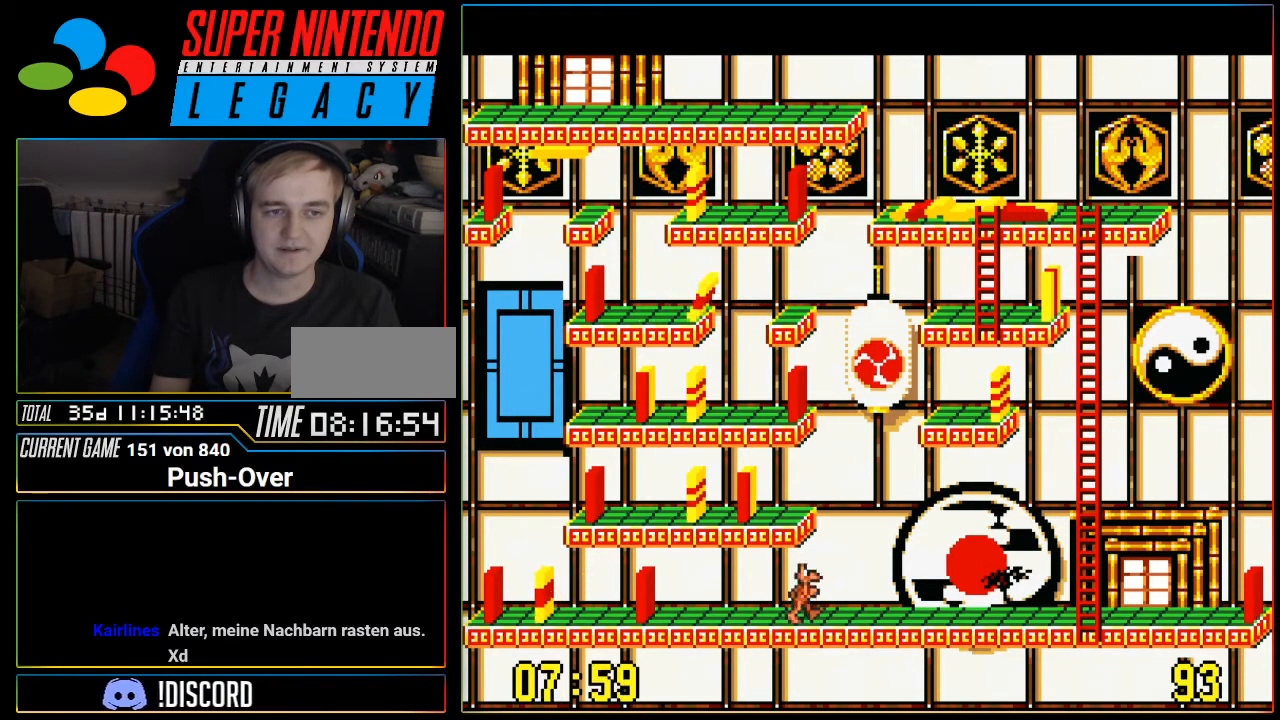
{"buttons": [], "events": [[83, "DPAD_RIGHT", "up"]]}